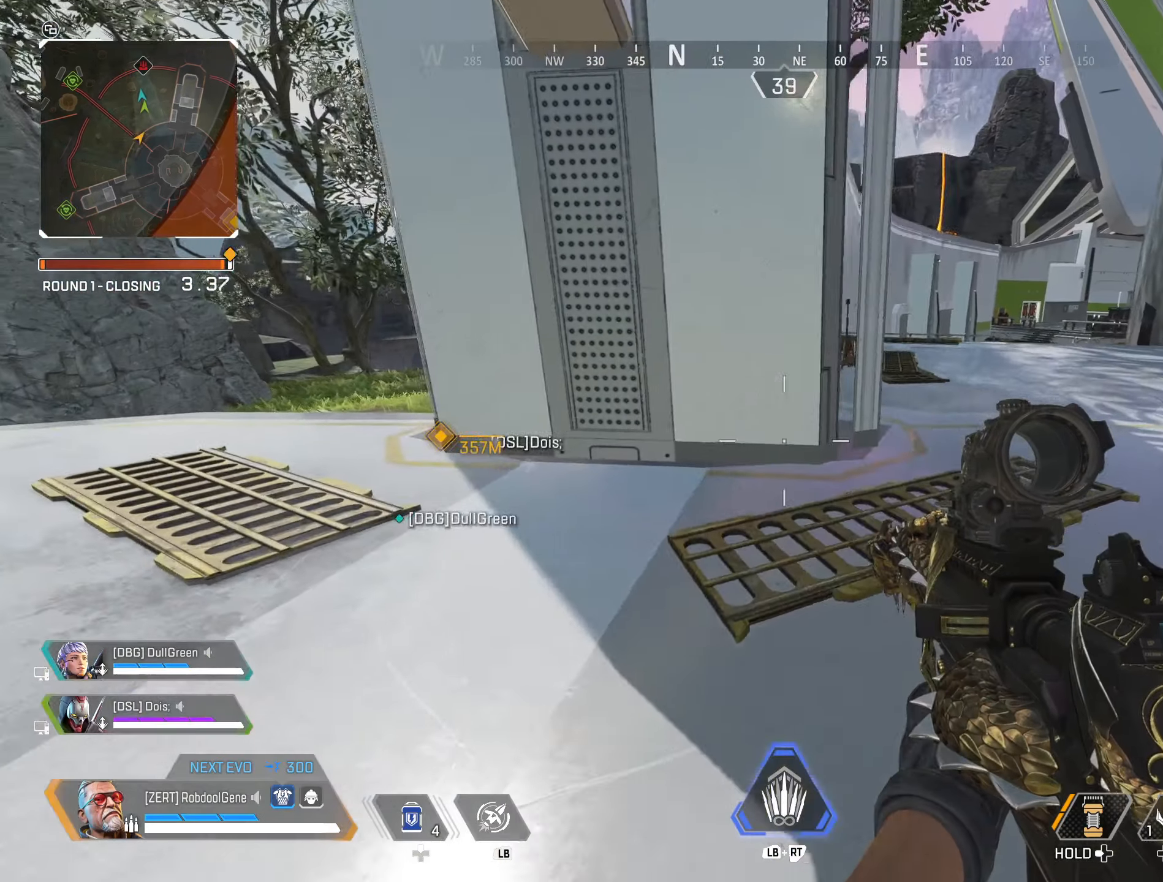
Gameplay with a controller (Xbox layout); each line is a JSON object with the inputs held at the frame after it. "events" lists button and stick changes between this image and that frame as [ms after this image, input, new state], when the widget could be followed in between.
{"buttons": [], "left_stick": "up", "right_stick": "left", "events": [[17, "right_stick", "center"], [367, "right_stick", "left"], [450, "left_stick", "up"]]}
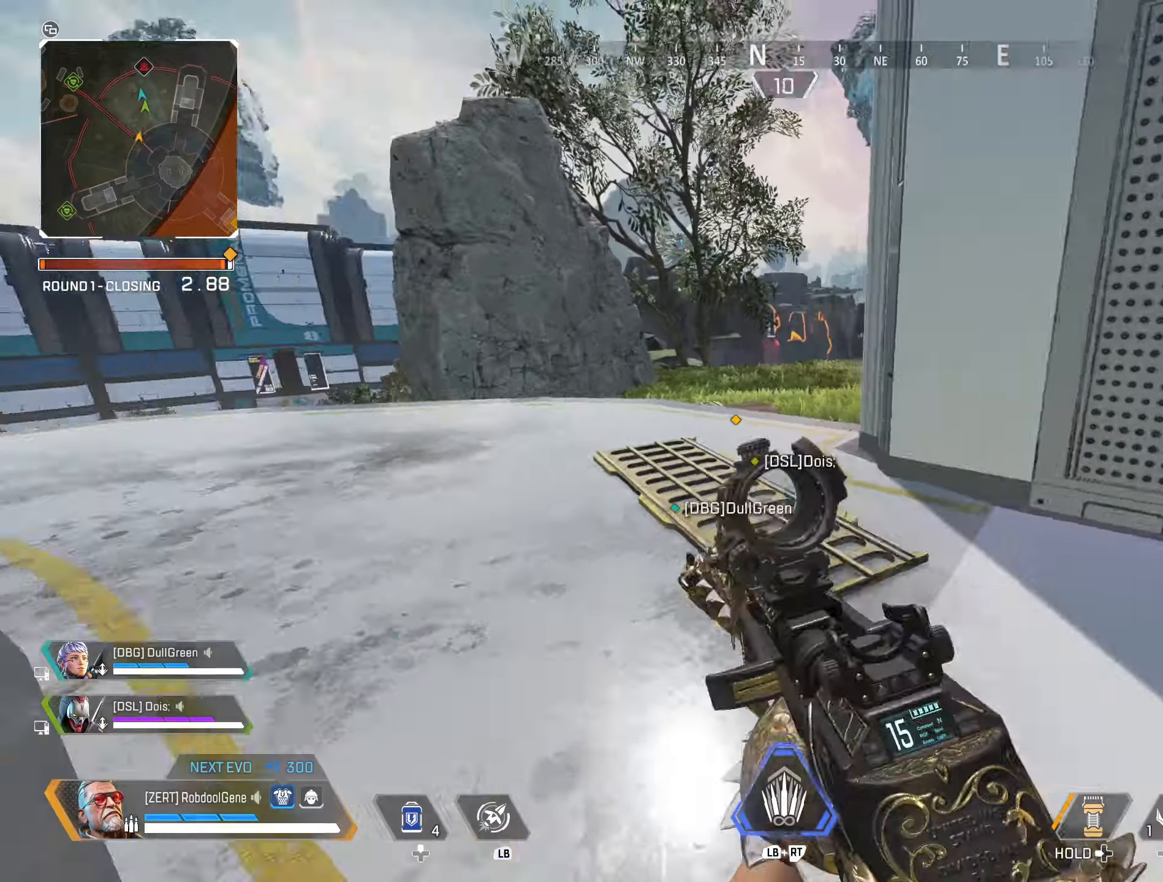
{"buttons": [], "left_stick": "up", "right_stick": "center", "events": [[100, "right_stick", "center"]]}
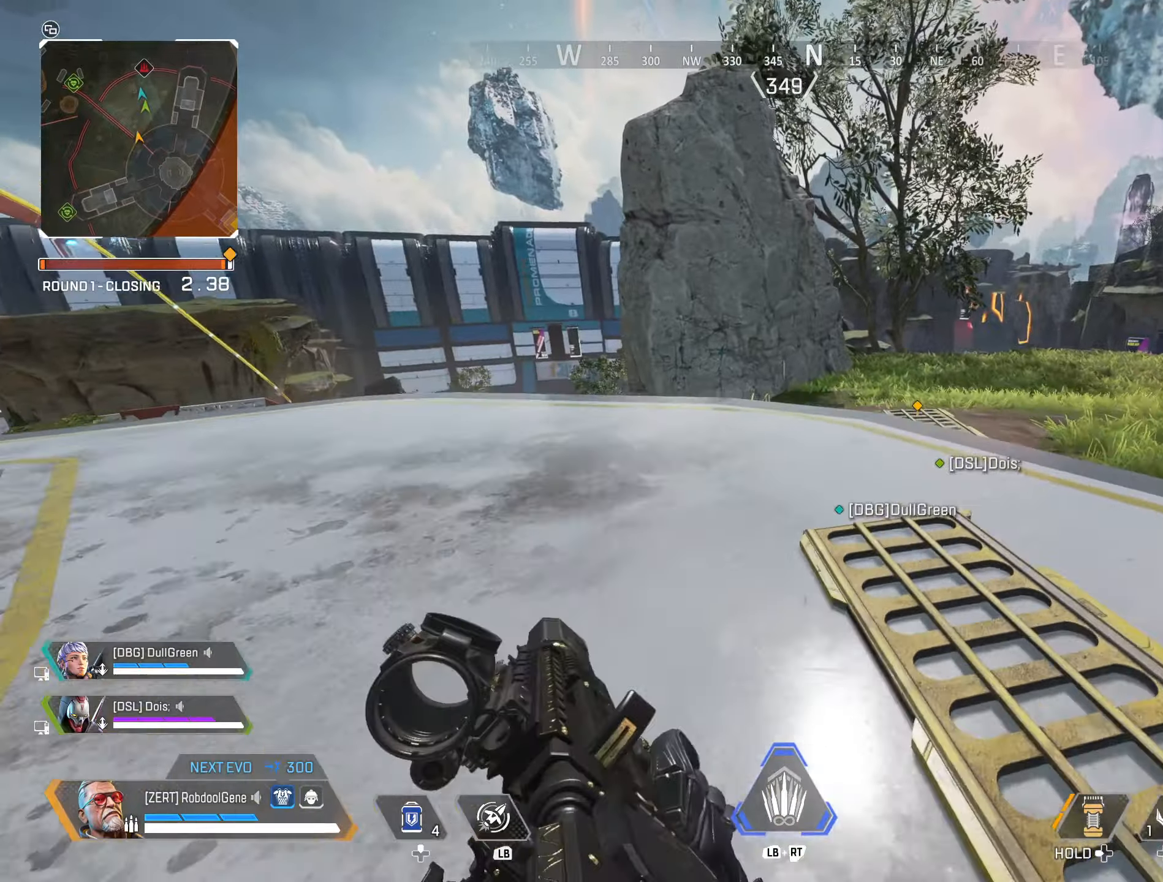
{"buttons": [], "left_stick": "up", "right_stick": "down-right", "events": [[50, "Y", "down"], [350, "Y", "up"], [400, "right_stick", "down-right"]]}
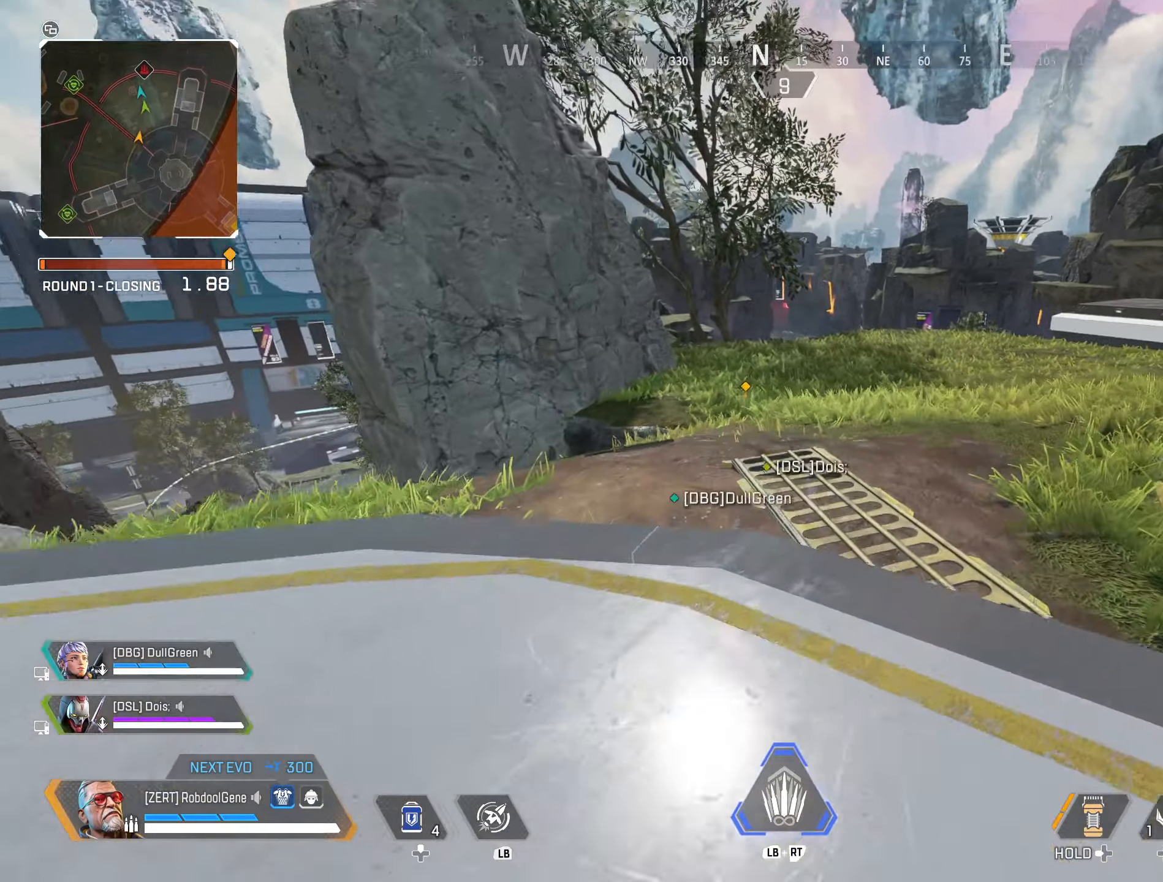
{"buttons": [], "left_stick": "up", "right_stick": "center", "events": [[34, "B", "down"], [134, "right_stick", "center"], [284, "B", "up"], [284, "right_stick", "up"], [317, "R3", "down"], [350, "right_stick", "center"], [484, "R3", "up"]]}
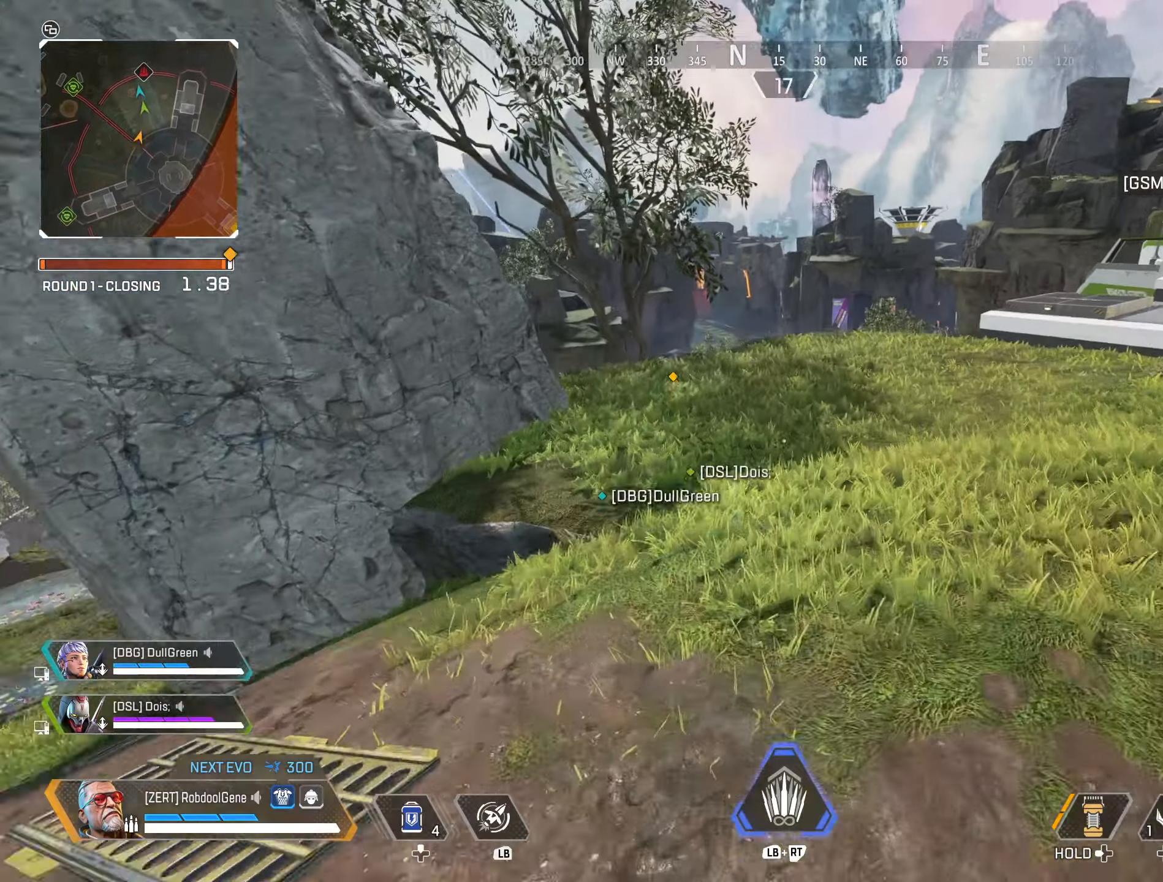
{"buttons": [], "left_stick": "up-left", "right_stick": "center", "events": [[200, "left_stick", "up-left"]]}
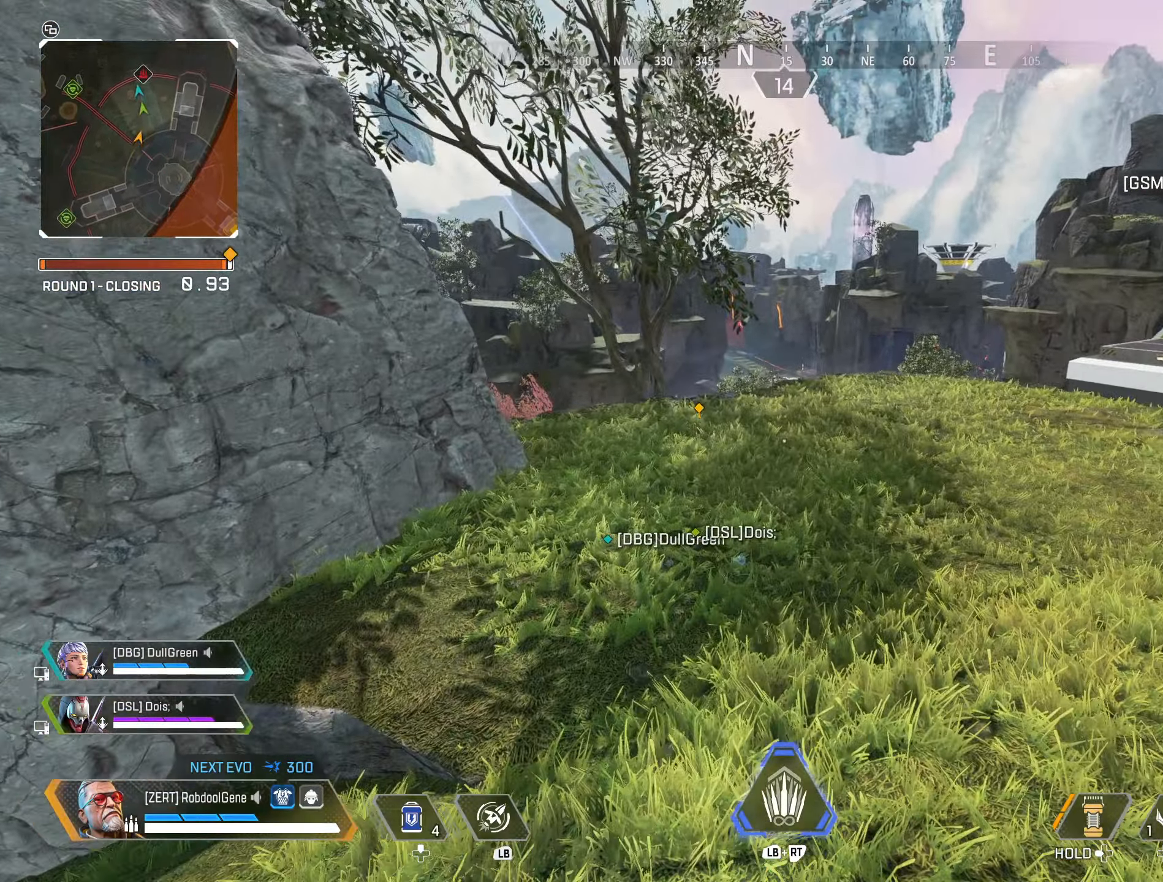
{"buttons": [], "left_stick": "up", "right_stick": "center", "events": [[100, "left_stick", "up"]]}
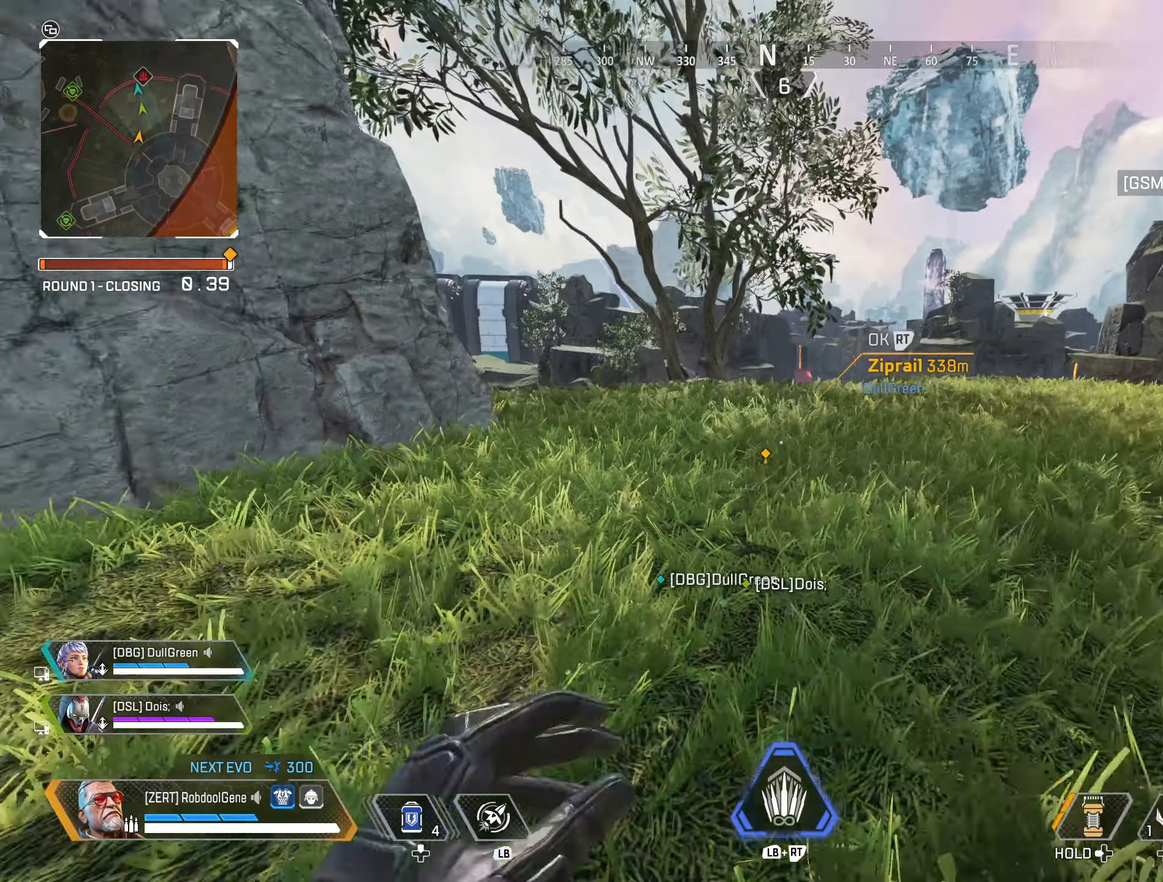
{"buttons": [], "left_stick": "up", "right_stick": "center", "events": [[284, "R2", "down"], [400, "R2", "up"]]}
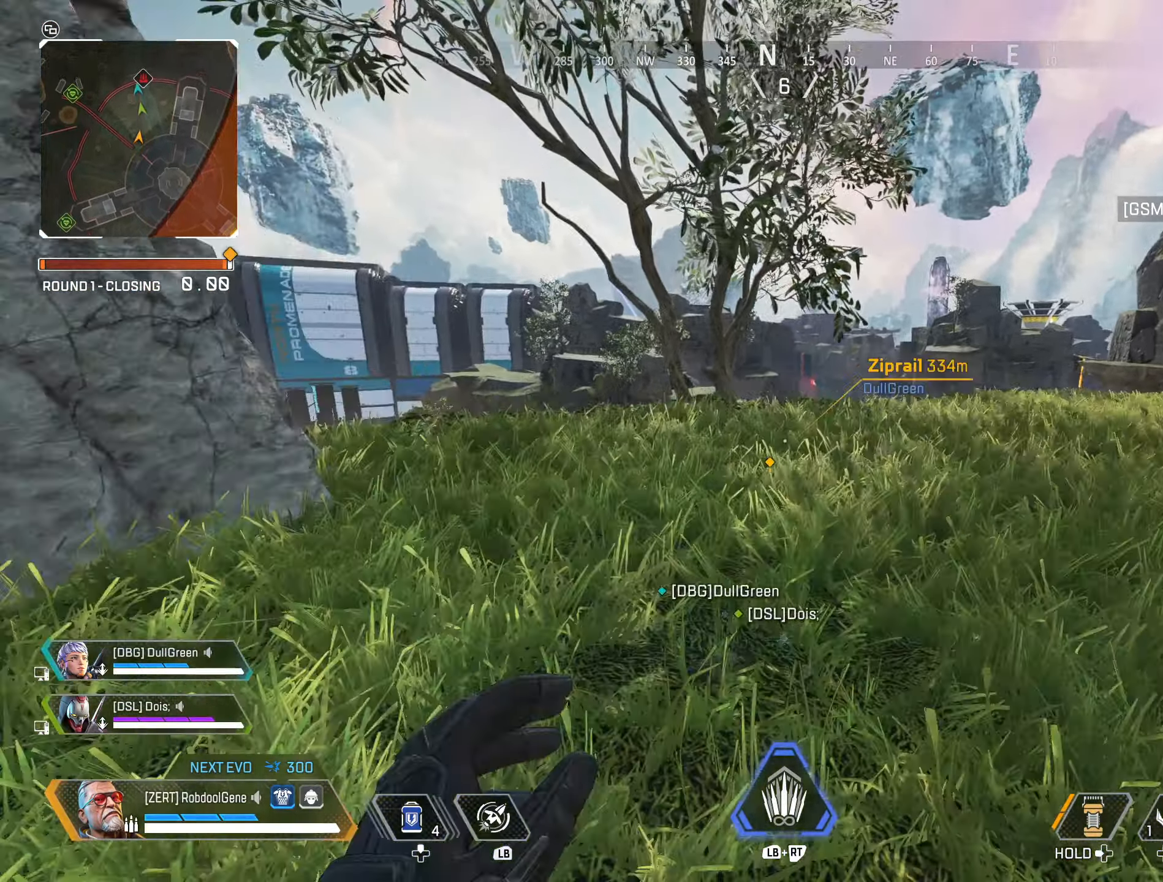
{"buttons": [], "left_stick": "up", "right_stick": "center", "events": []}
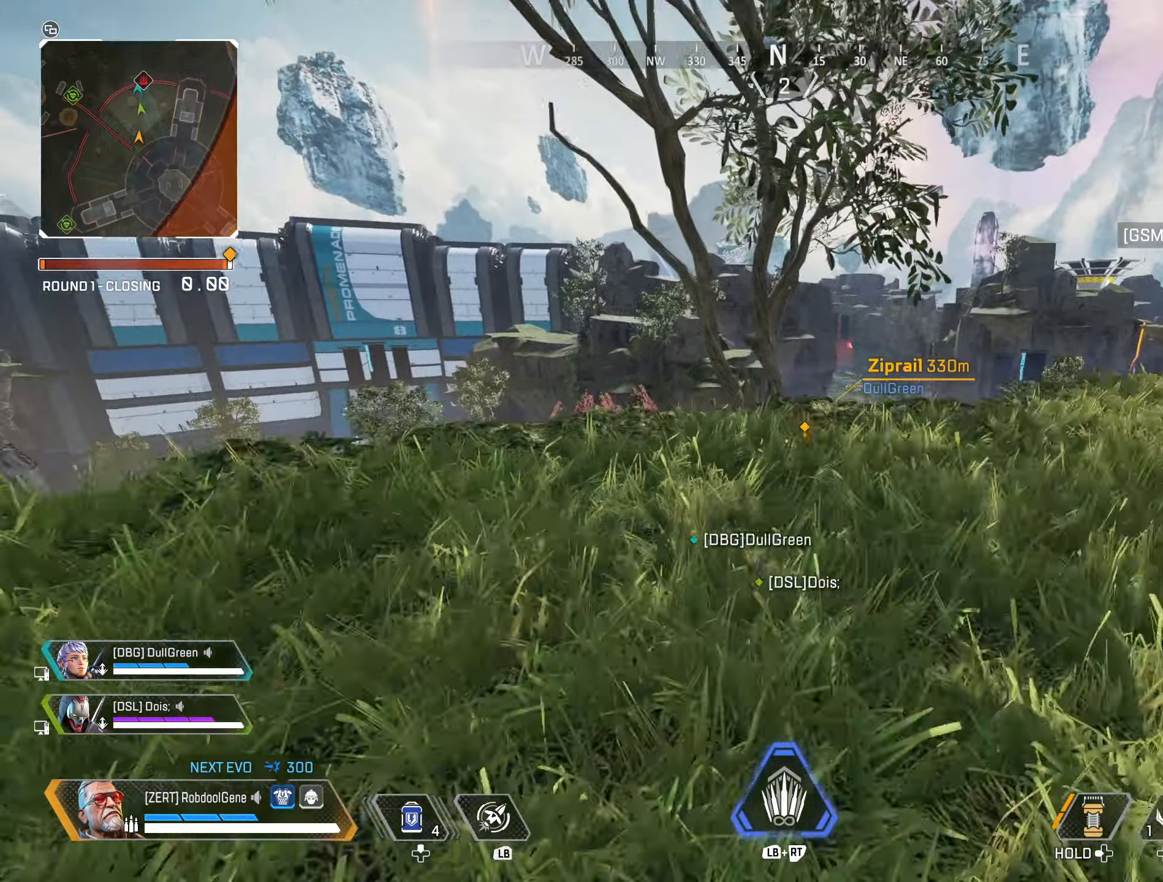
{"buttons": [], "left_stick": "up", "right_stick": "center", "events": []}
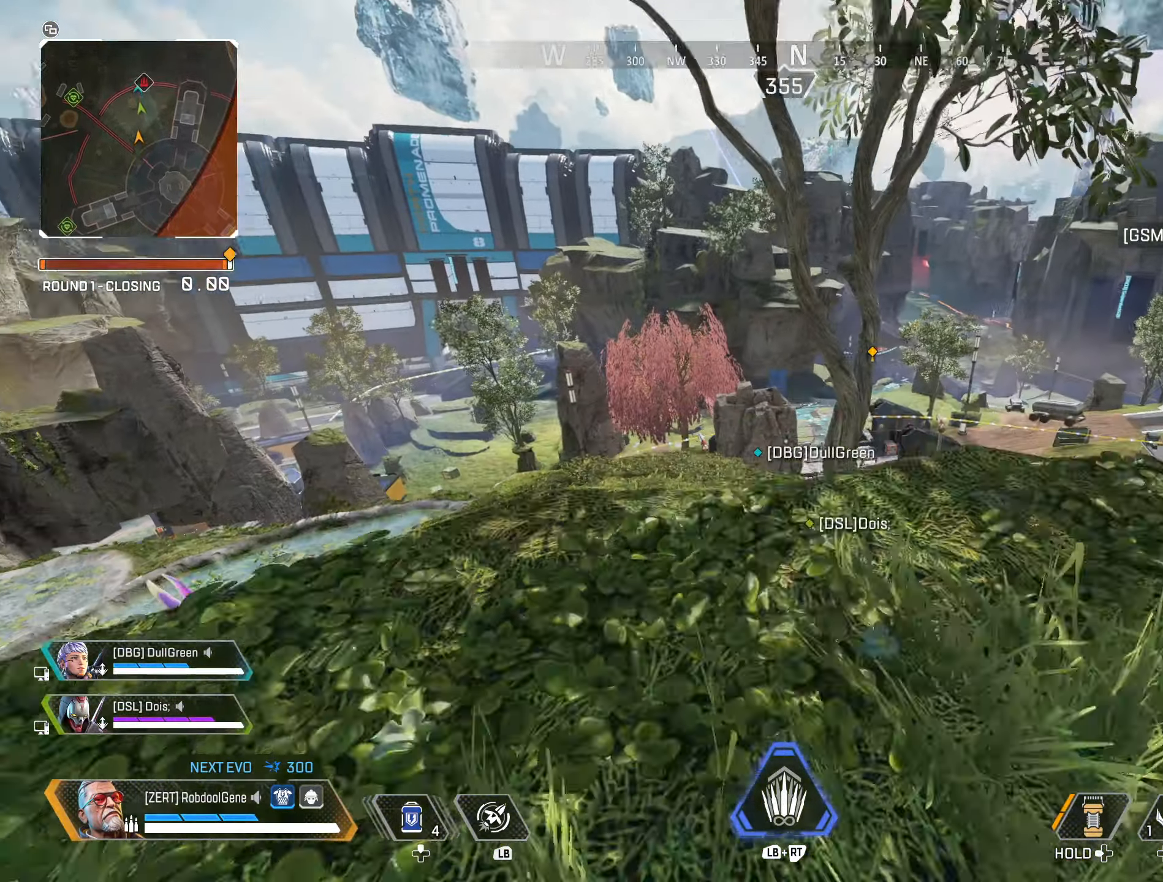
{"buttons": [], "left_stick": "up", "right_stick": "center", "events": [[400, "B", "down"], [450, "B", "up"]]}
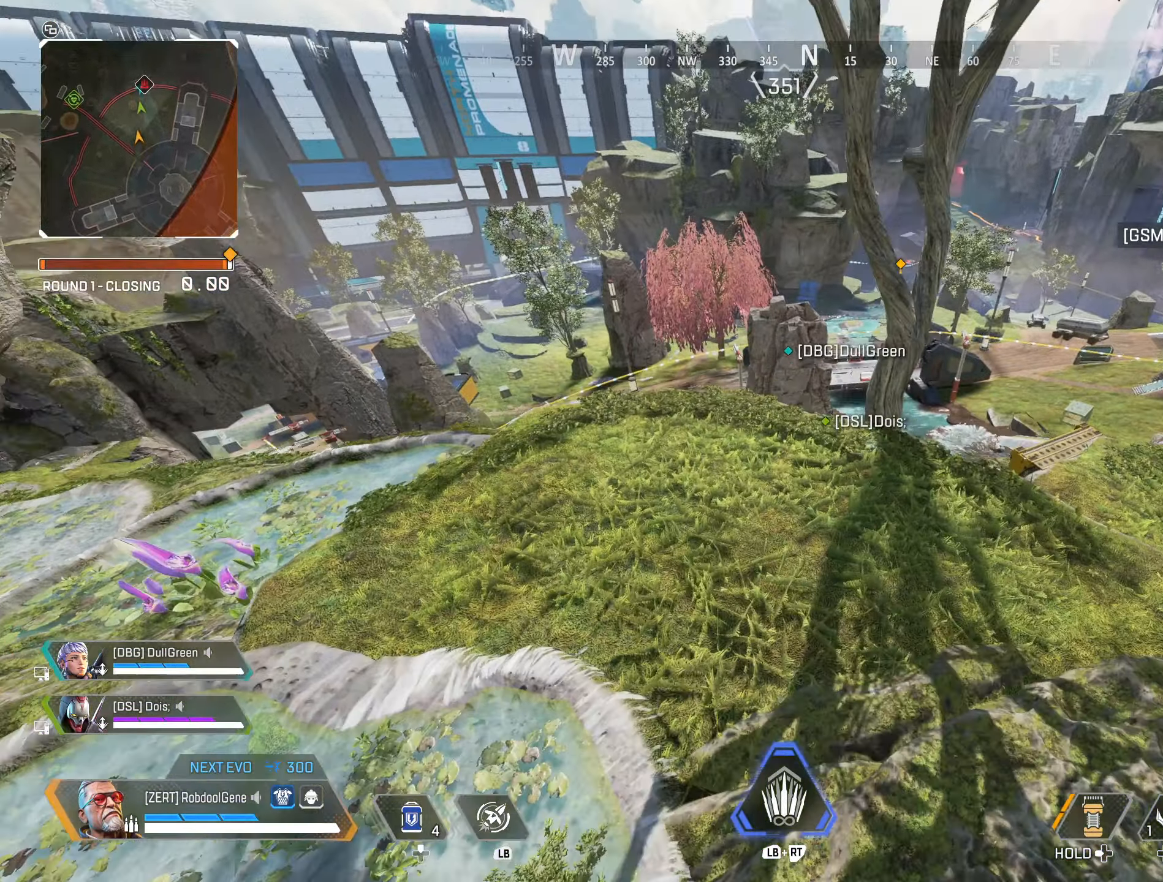
{"buttons": [], "left_stick": "right", "right_stick": "center", "events": [[34, "left_stick", "up-right"], [400, "left_stick", "right"]]}
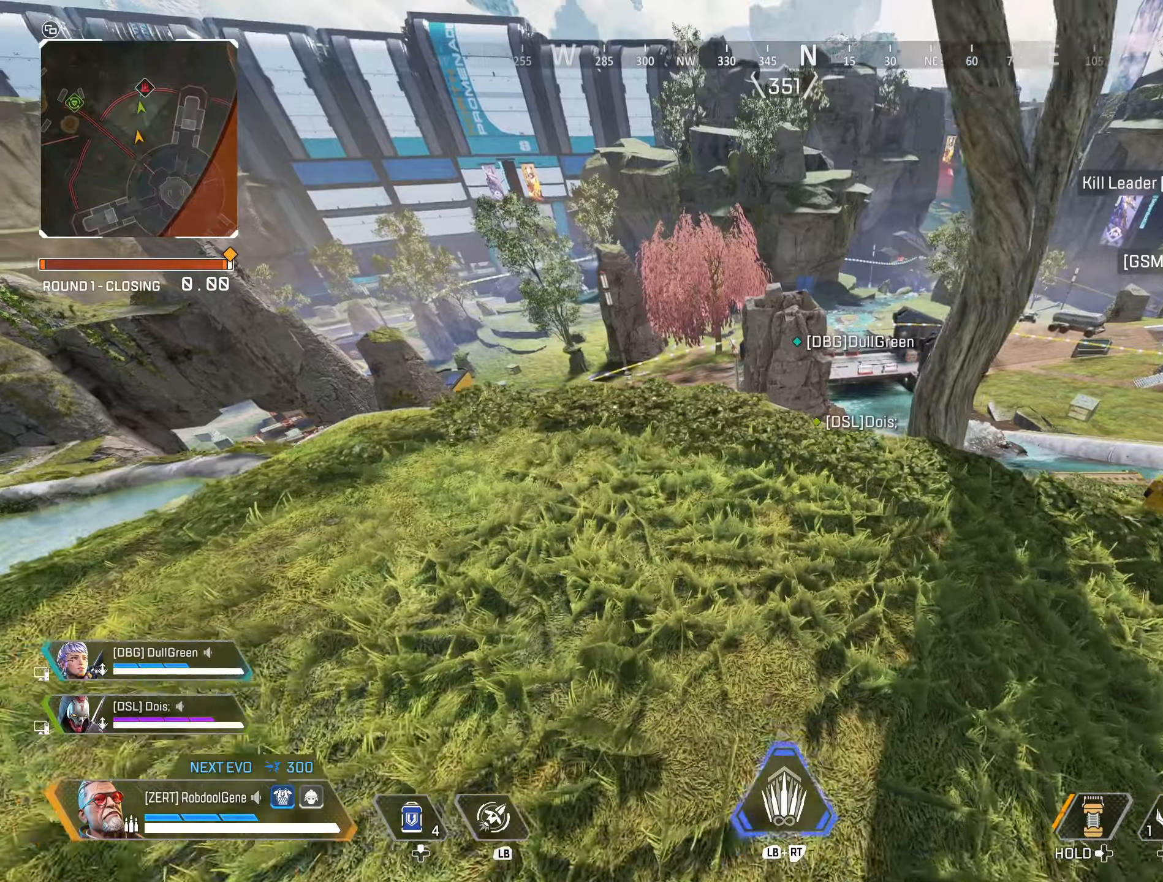
{"buttons": [], "left_stick": "up", "right_stick": "center", "events": [[150, "left_stick", "up"], [183, "right_stick", "up"], [366, "right_stick", "center"]]}
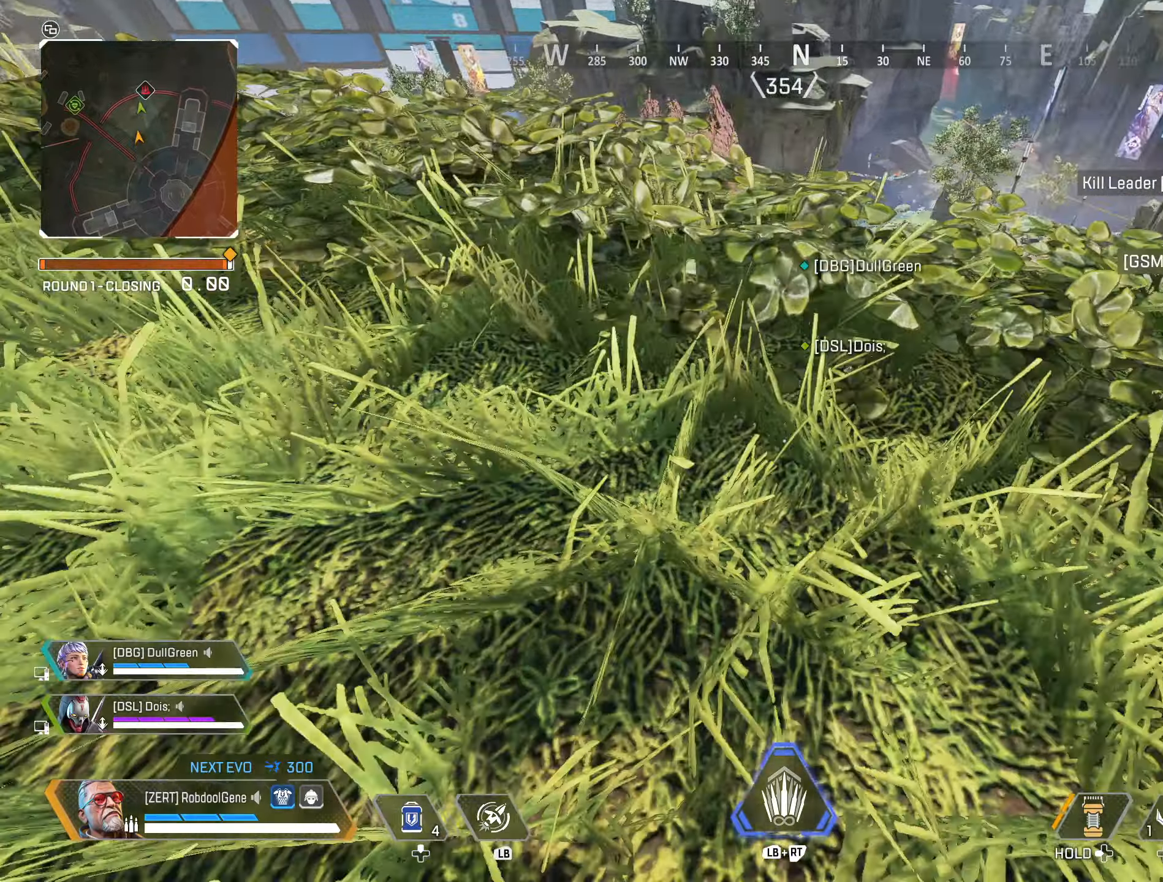
{"buttons": [], "left_stick": "up", "right_stick": "down", "events": [[50, "right_stick", "down"]]}
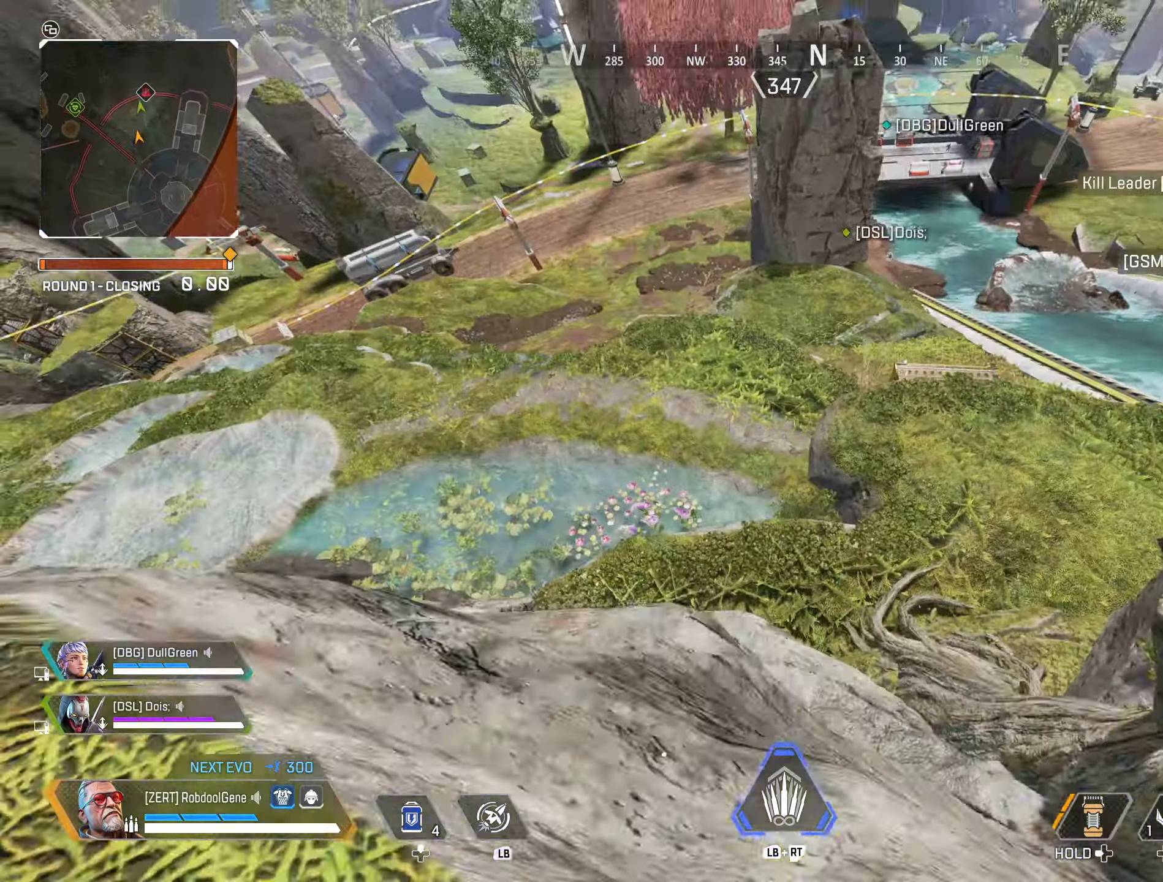
{"buttons": [], "left_stick": "right", "right_stick": "center", "events": [[16, "right_stick", "center"], [216, "right_stick", "up"], [333, "left_stick", "up-right"], [483, "left_stick", "right"], [483, "right_stick", "center"]]}
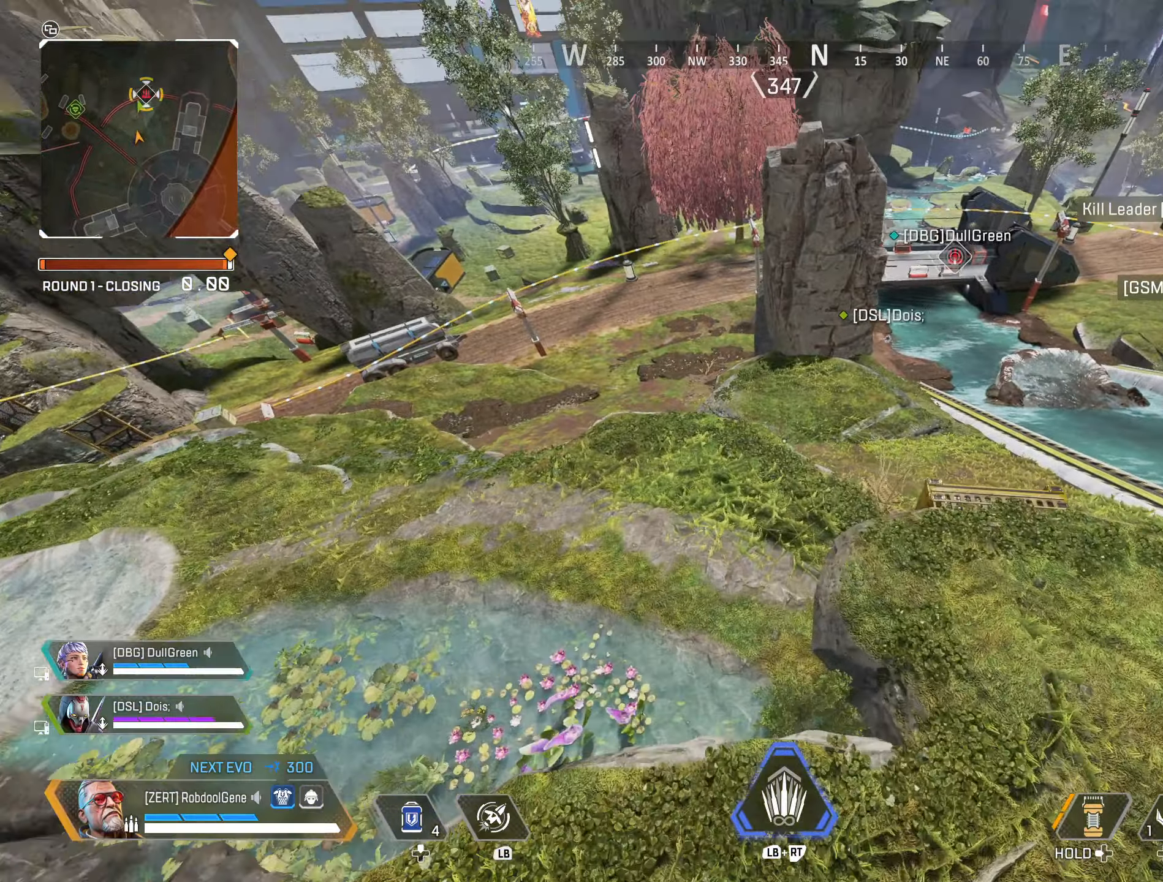
{"buttons": [], "left_stick": "up-left", "right_stick": "up", "events": [[316, "left_stick", "up"], [333, "right_stick", "up"], [483, "left_stick", "up-left"]]}
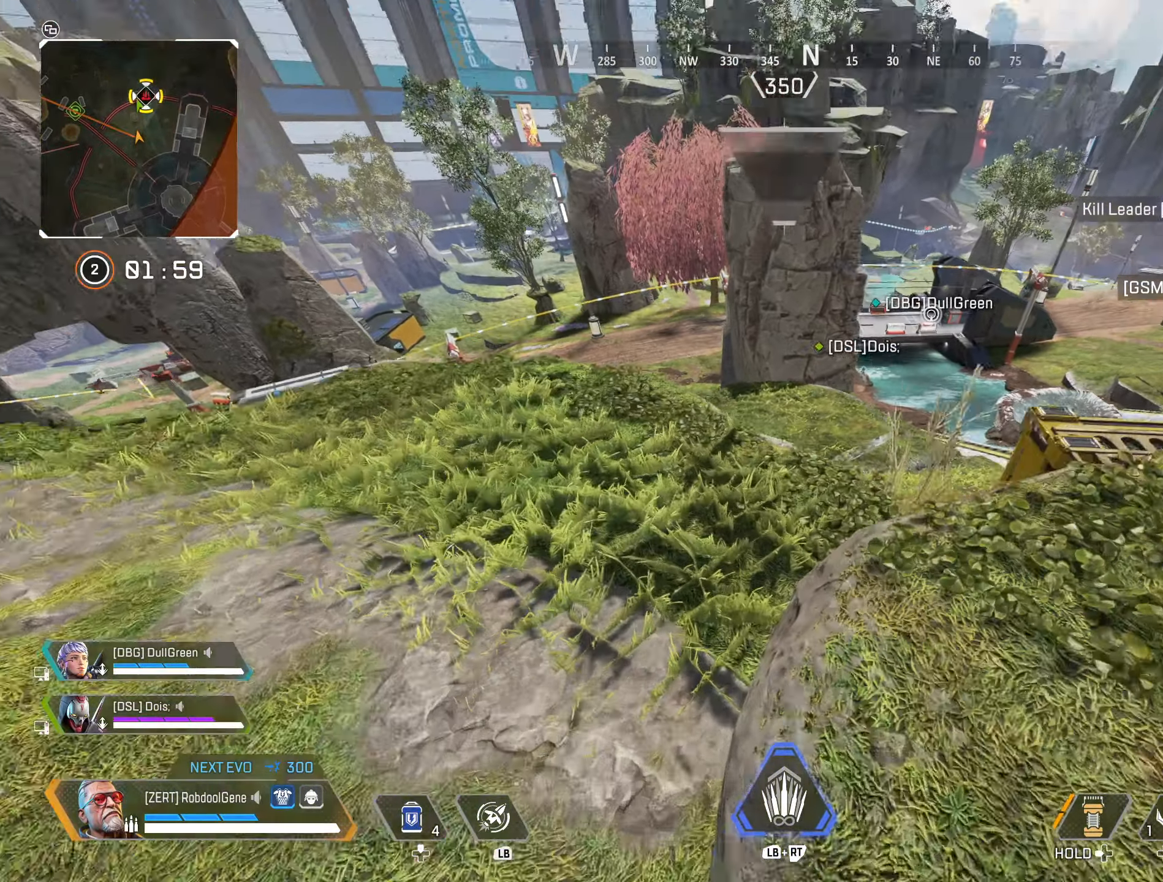
{"buttons": [], "left_stick": "up-right", "right_stick": "center", "events": [[133, "left_stick", "up"], [250, "right_stick", "center"], [500, "left_stick", "up-right"]]}
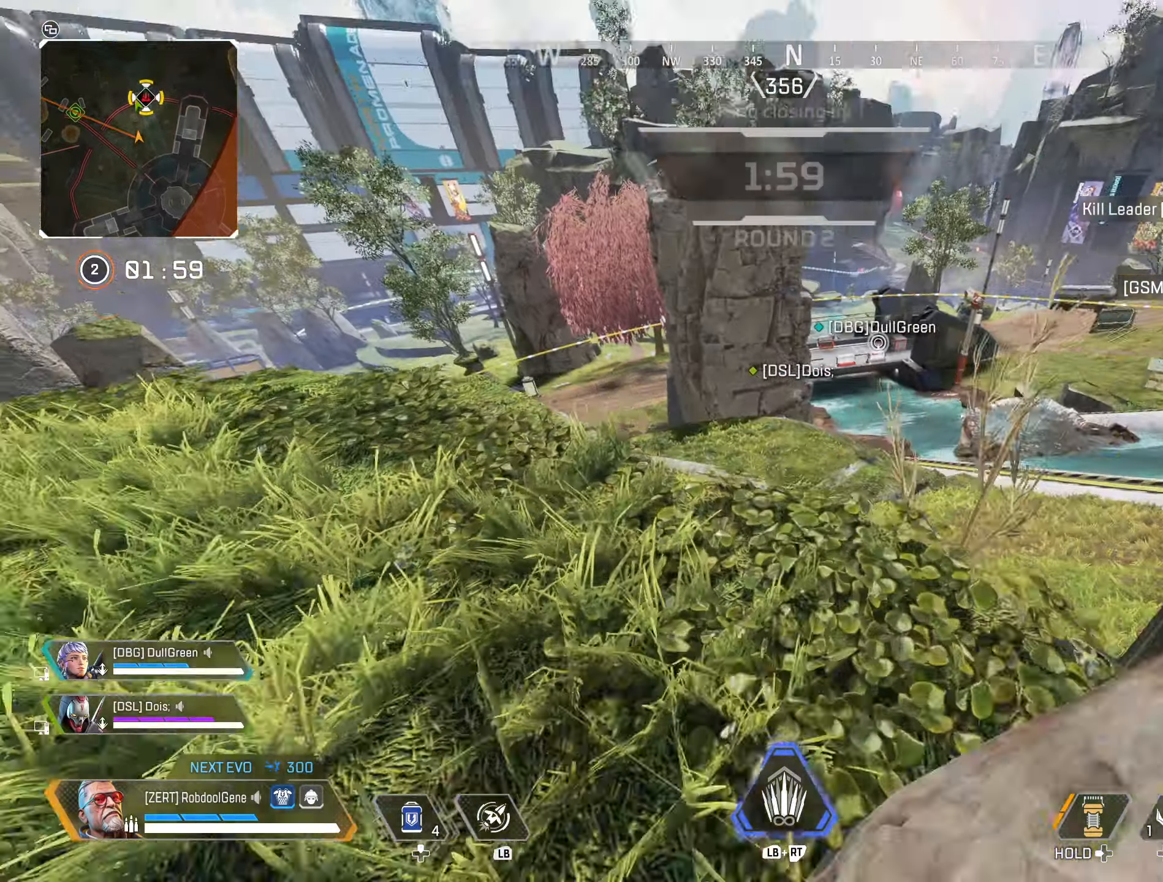
{"buttons": [], "left_stick": "up", "right_stick": "center", "events": [[233, "right_stick", "down"], [283, "left_stick", "up"], [433, "right_stick", "center"]]}
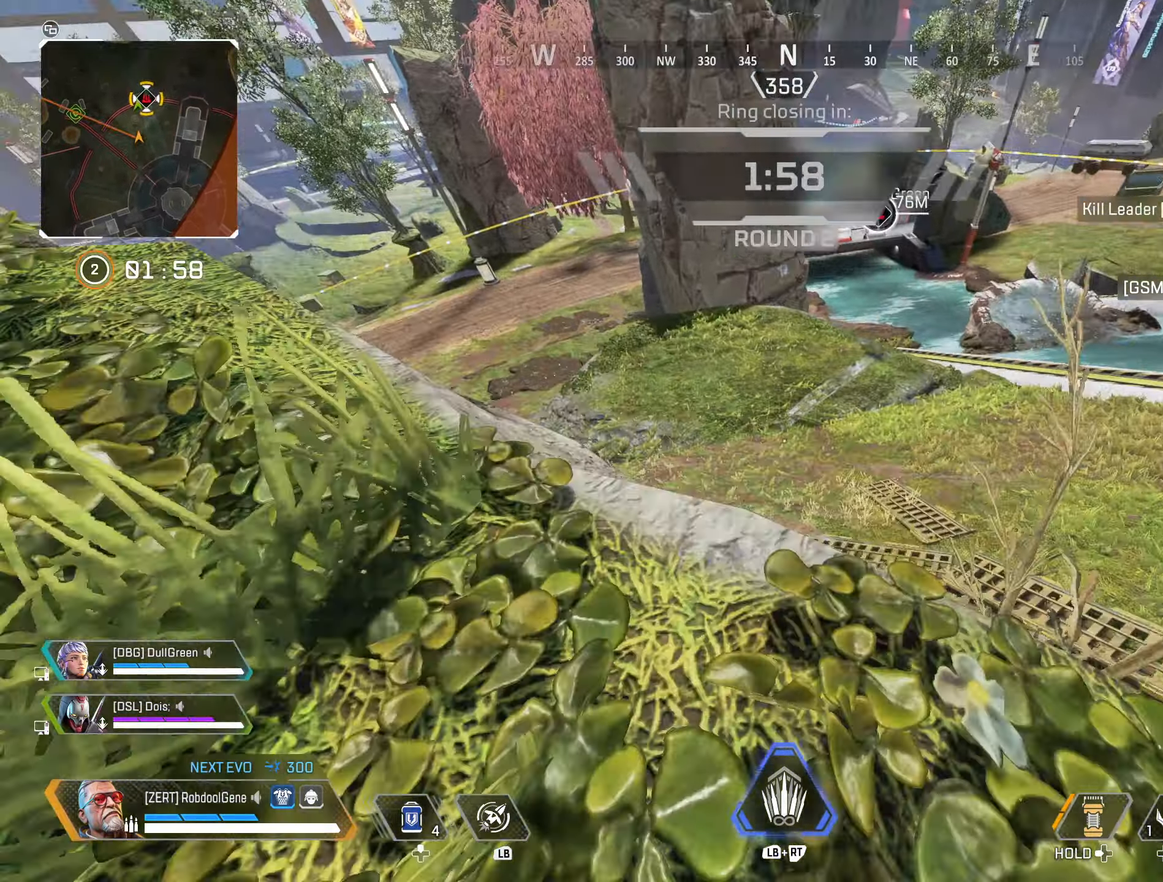
{"buttons": [], "left_stick": "left", "right_stick": "up-left", "events": [[100, "left_stick", "up-left"], [166, "right_stick", "left"], [333, "left_stick", "left"], [333, "right_stick", "up-left"]]}
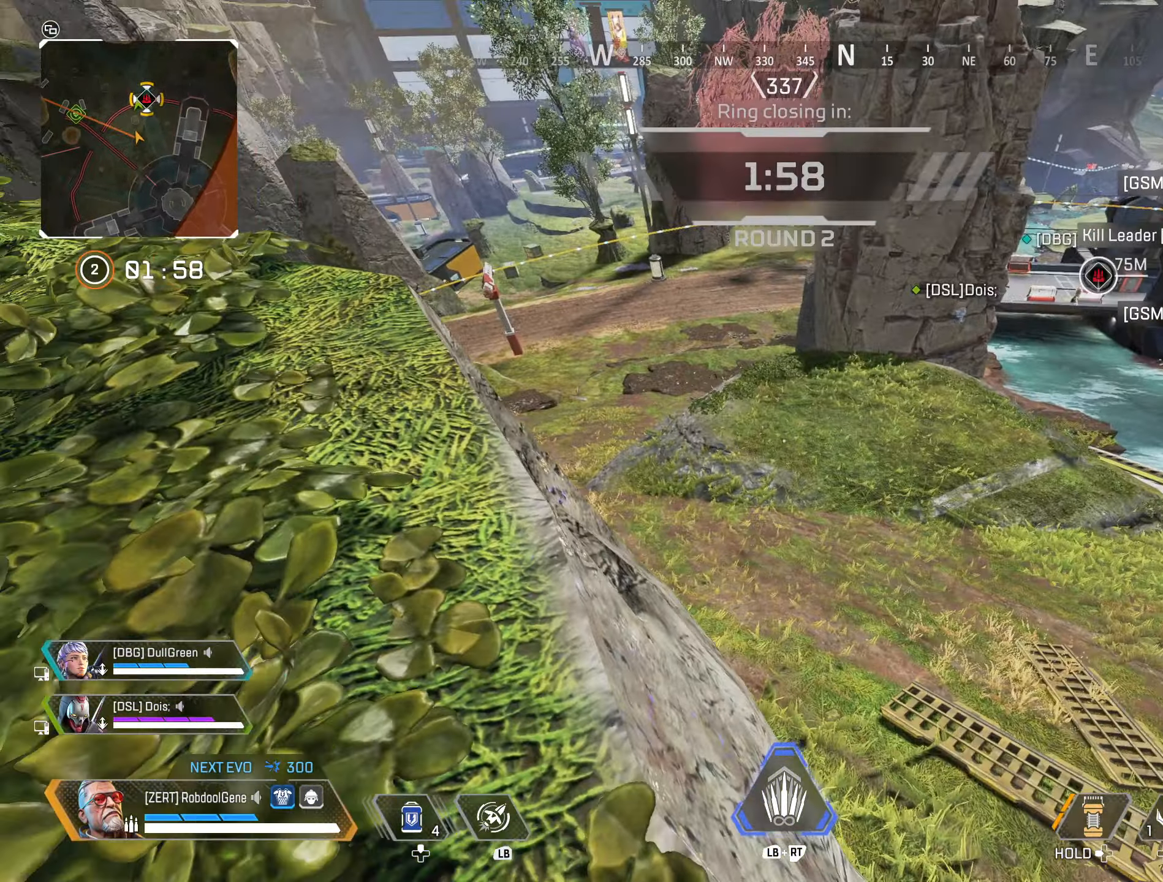
{"buttons": [], "left_stick": "up", "right_stick": "center", "events": [[66, "left_stick", "up"], [66, "right_stick", "center"], [283, "B", "down"], [416, "B", "up"]]}
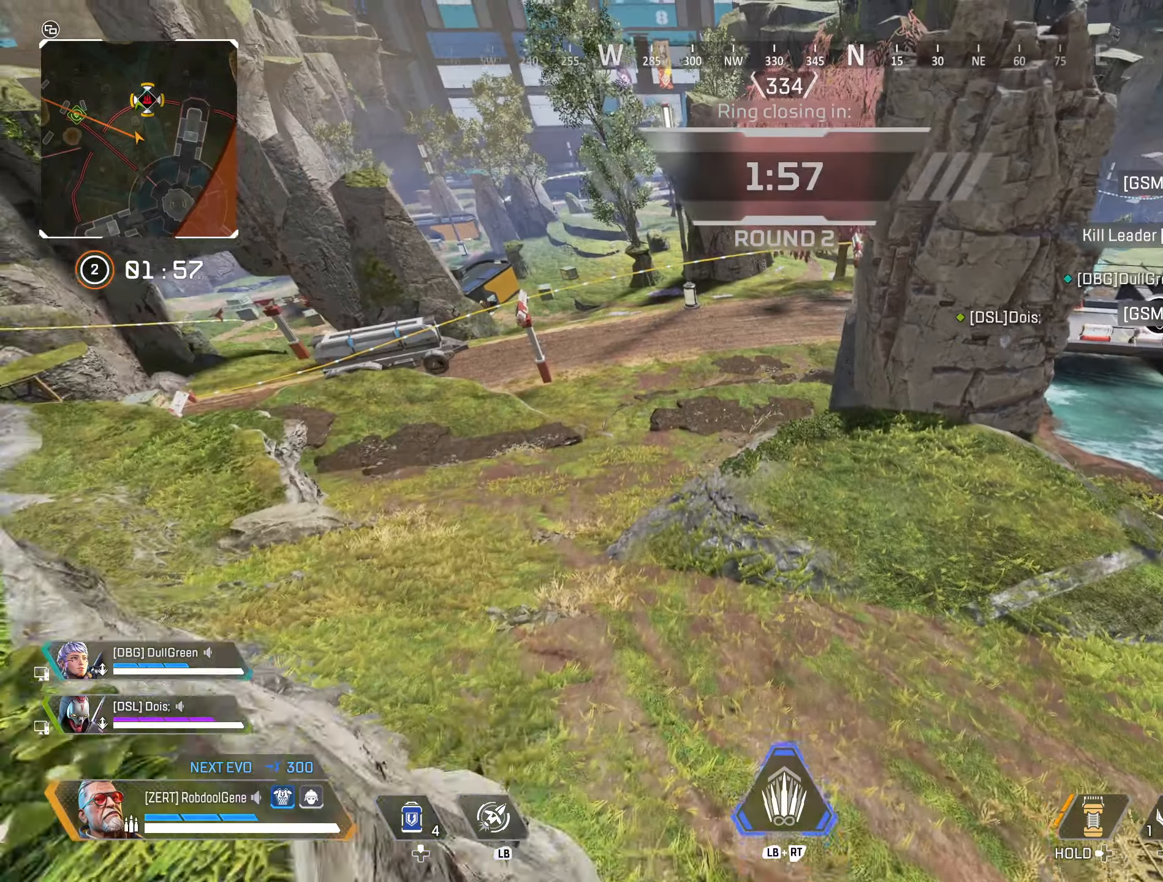
{"buttons": [], "left_stick": "up", "right_stick": "center", "events": []}
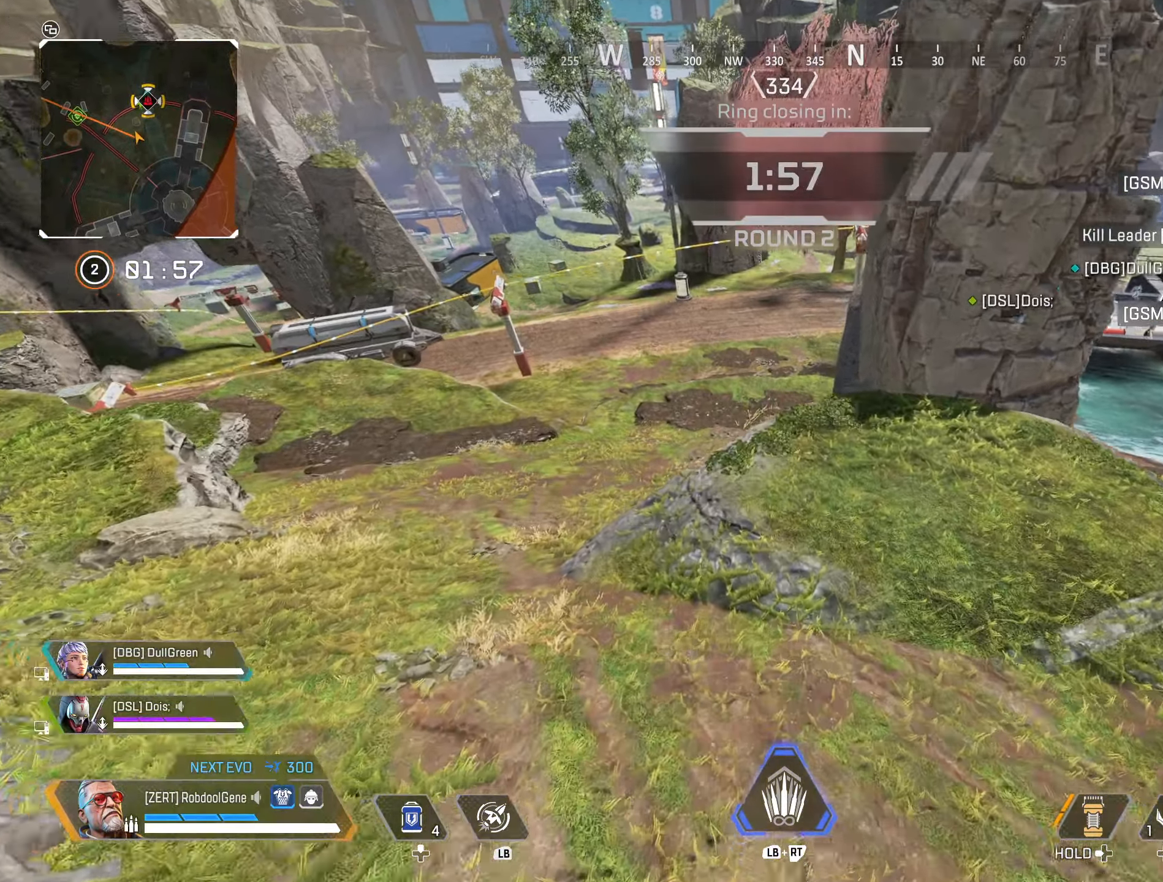
{"buttons": [], "left_stick": "up", "right_stick": "center", "events": []}
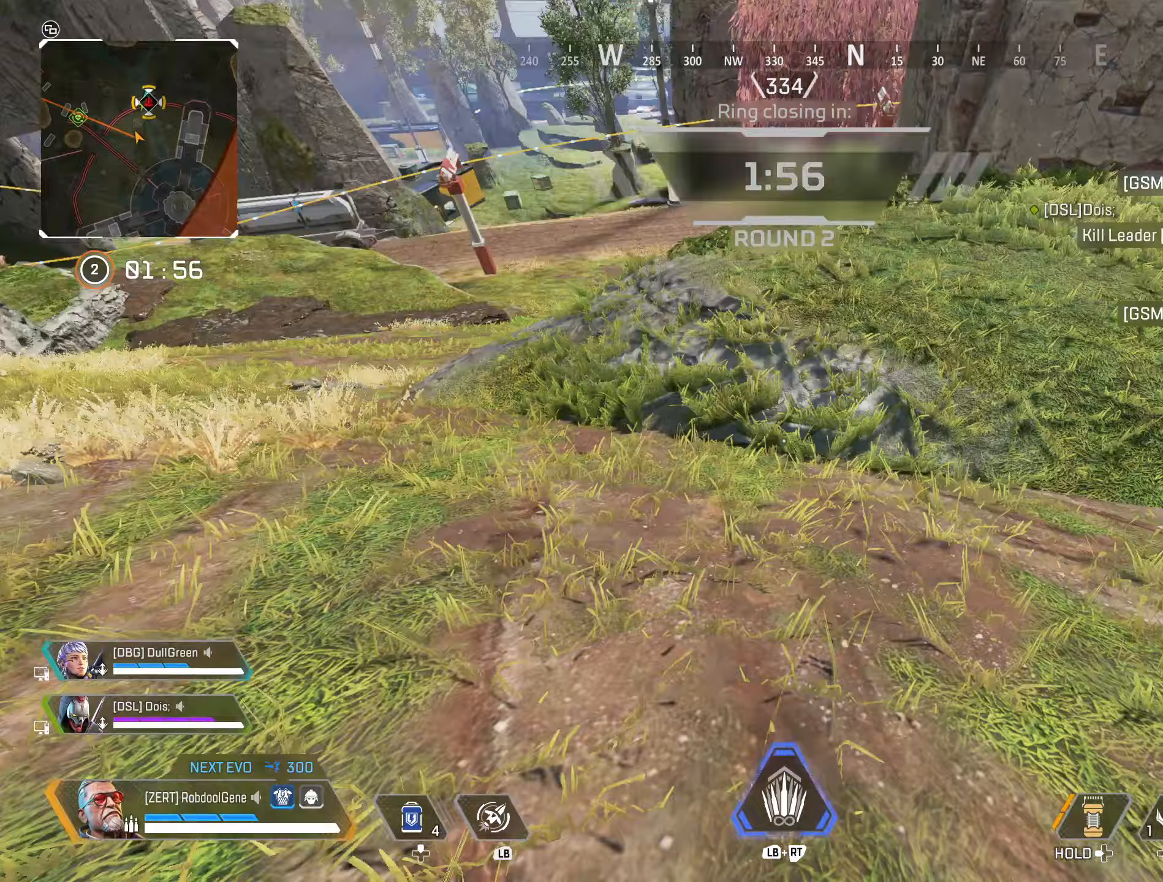
{"buttons": [], "left_stick": "up", "right_stick": "center", "events": []}
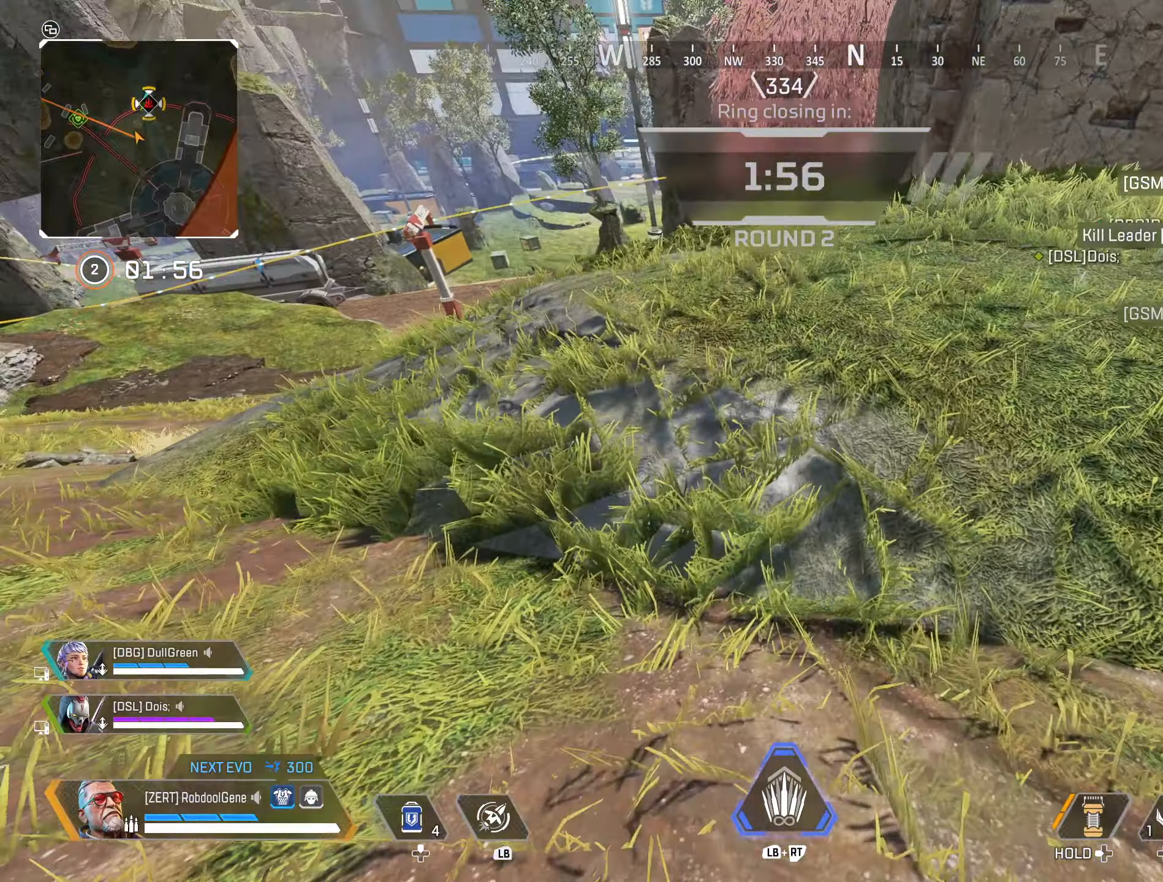
{"buttons": [], "left_stick": "up", "right_stick": "center", "events": []}
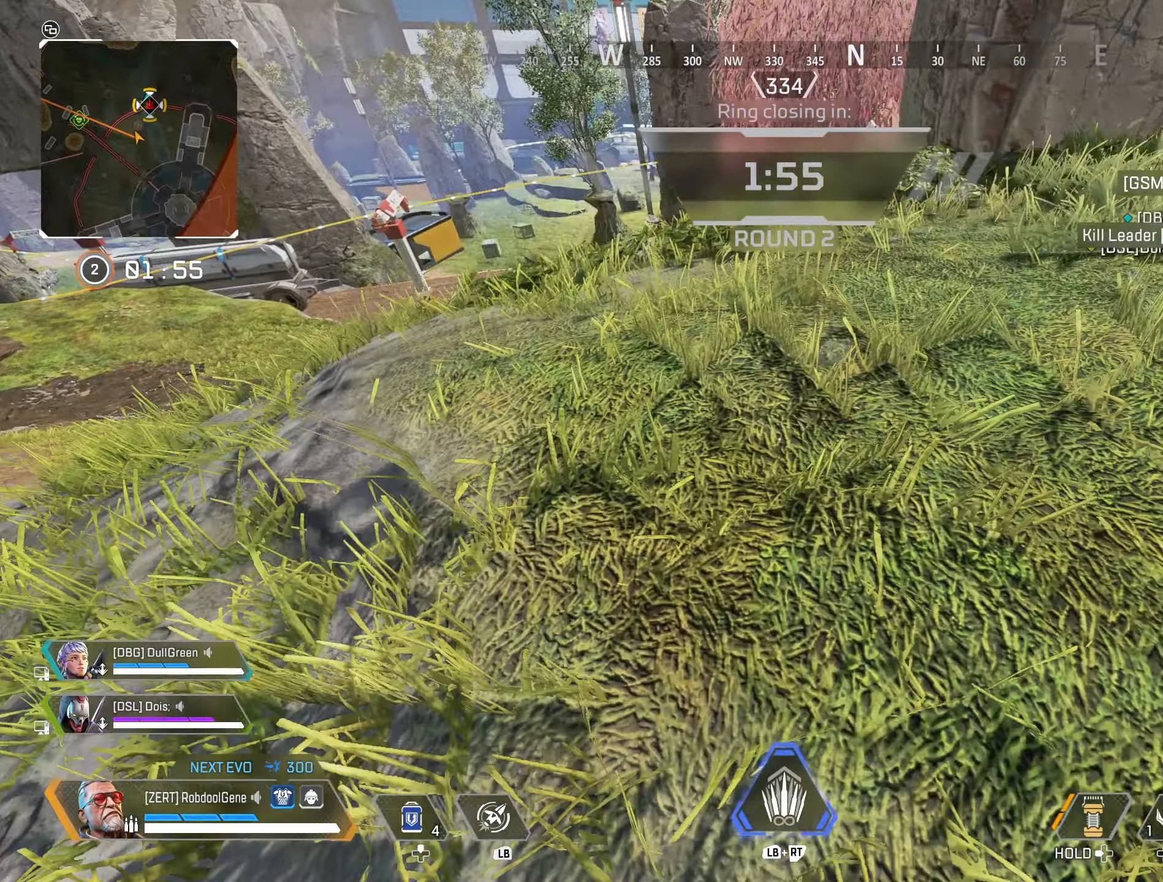
{"buttons": [], "left_stick": "up-right", "right_stick": "center", "events": [[383, "left_stick", "up-right"]]}
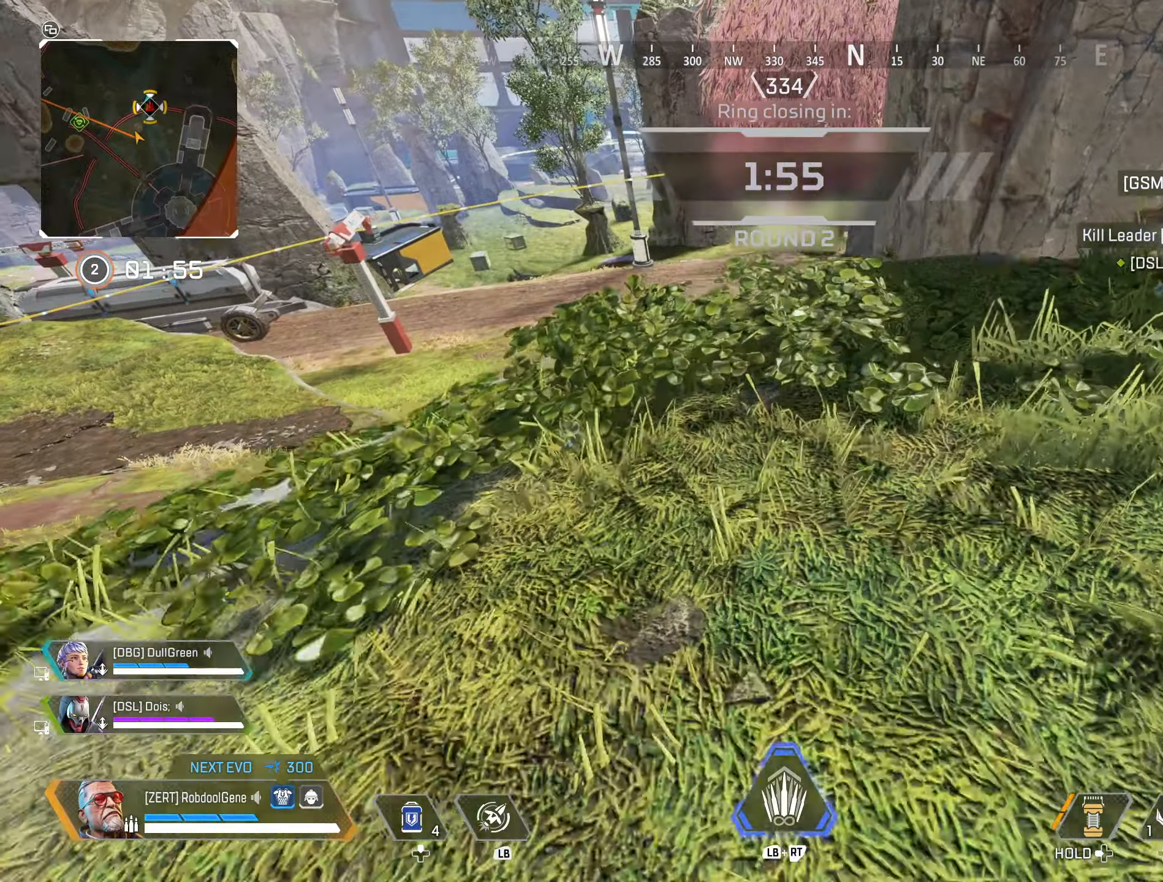
{"buttons": [], "left_stick": "center", "right_stick": "center", "events": [[33, "left_stick", "down-right"], [300, "left_stick", "center"]]}
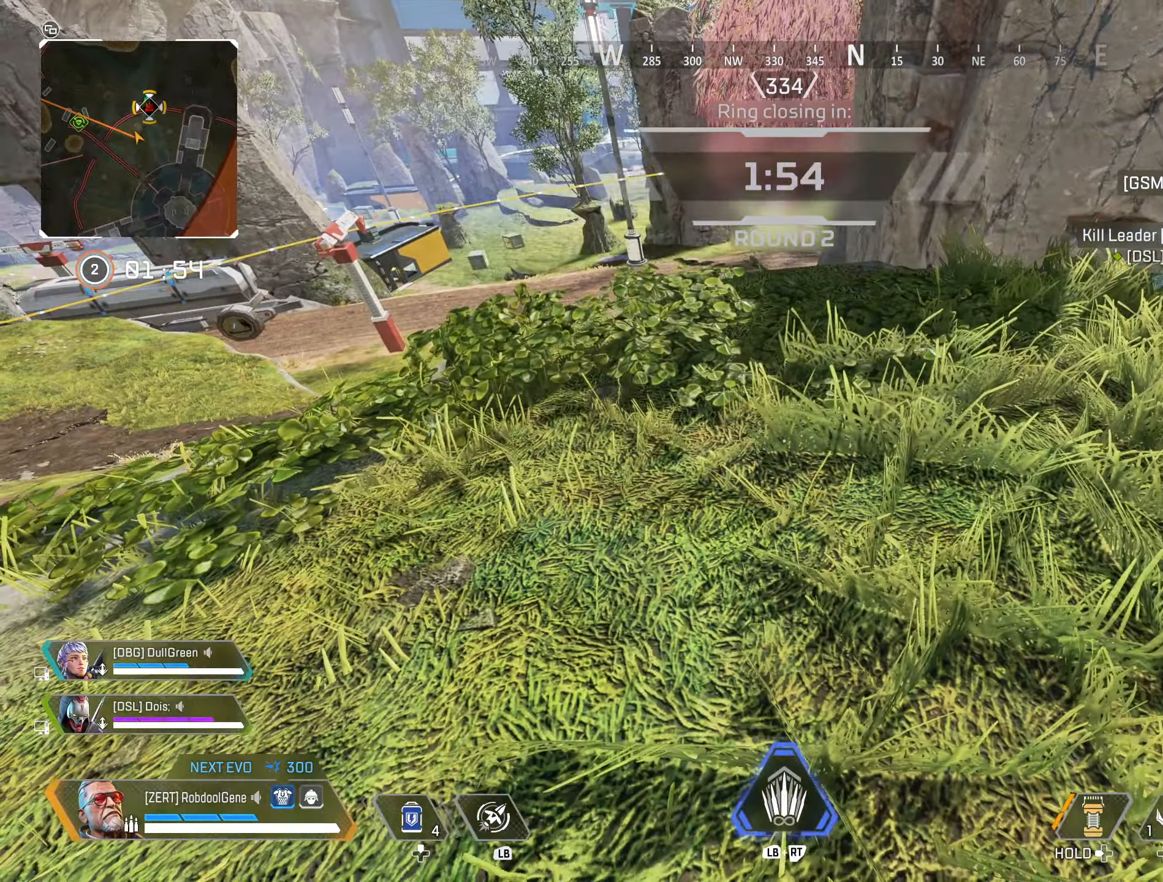
{"buttons": [], "left_stick": "center", "right_stick": "center", "events": [[83, "right_stick", "left"], [200, "right_stick", "center"]]}
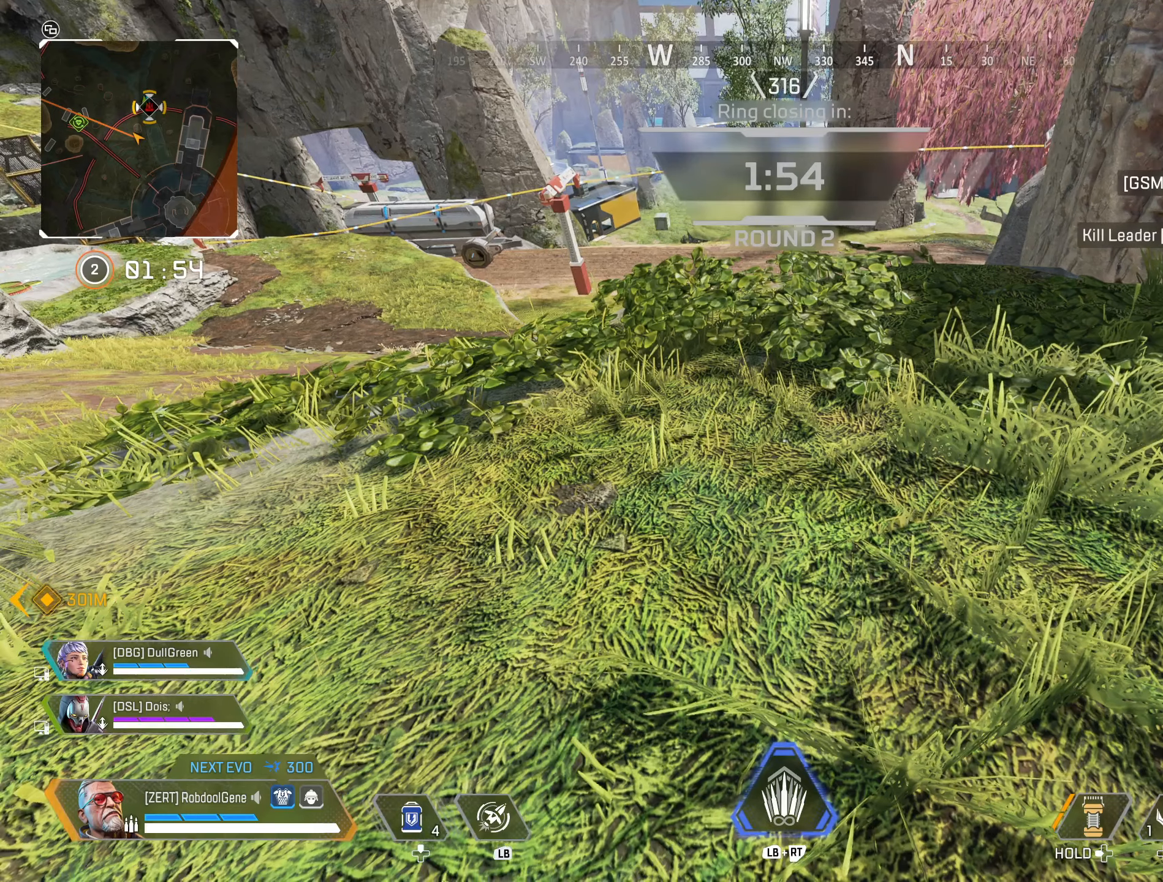
{"buttons": [], "left_stick": "center", "right_stick": "up-left", "events": [[267, "right_stick", "left"], [333, "right_stick", "up-left"]]}
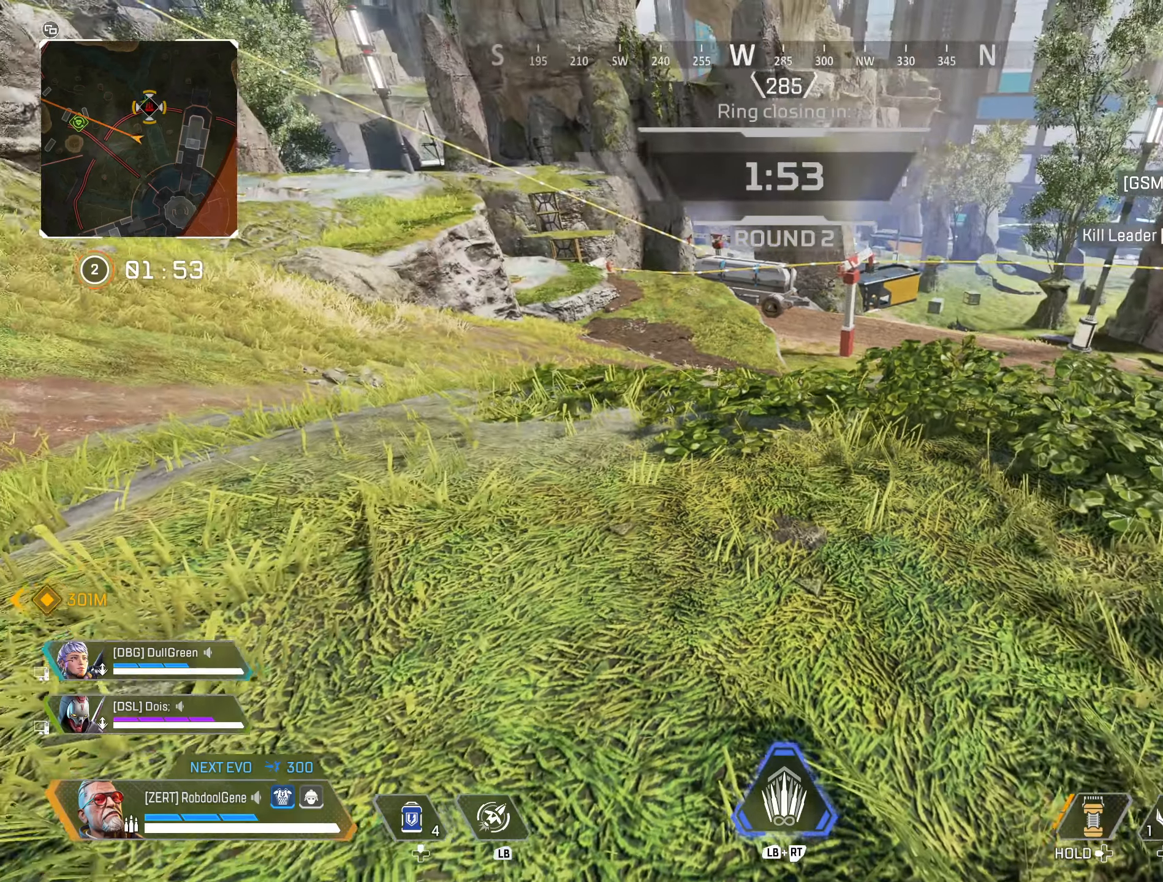
{"buttons": [], "left_stick": "center", "right_stick": "center", "events": [[217, "right_stick", "center"]]}